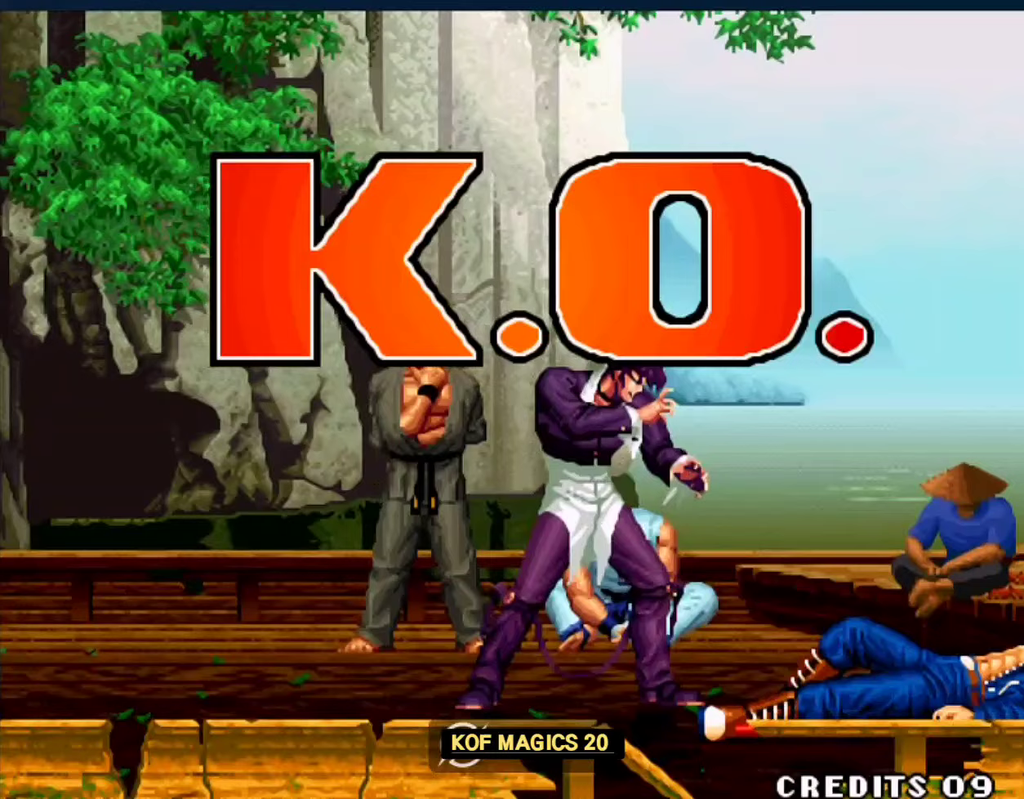
Gameplay with a controller (arcade stick); each line is a JSON object with the inputs held at the frame after it. "events" lists button and stick changes between this image and that frame as [ms after this image, input, new state], when the widget could be followed in between. Not read: L3 R3.
{"buttons": [], "left_stick": "center", "events": []}
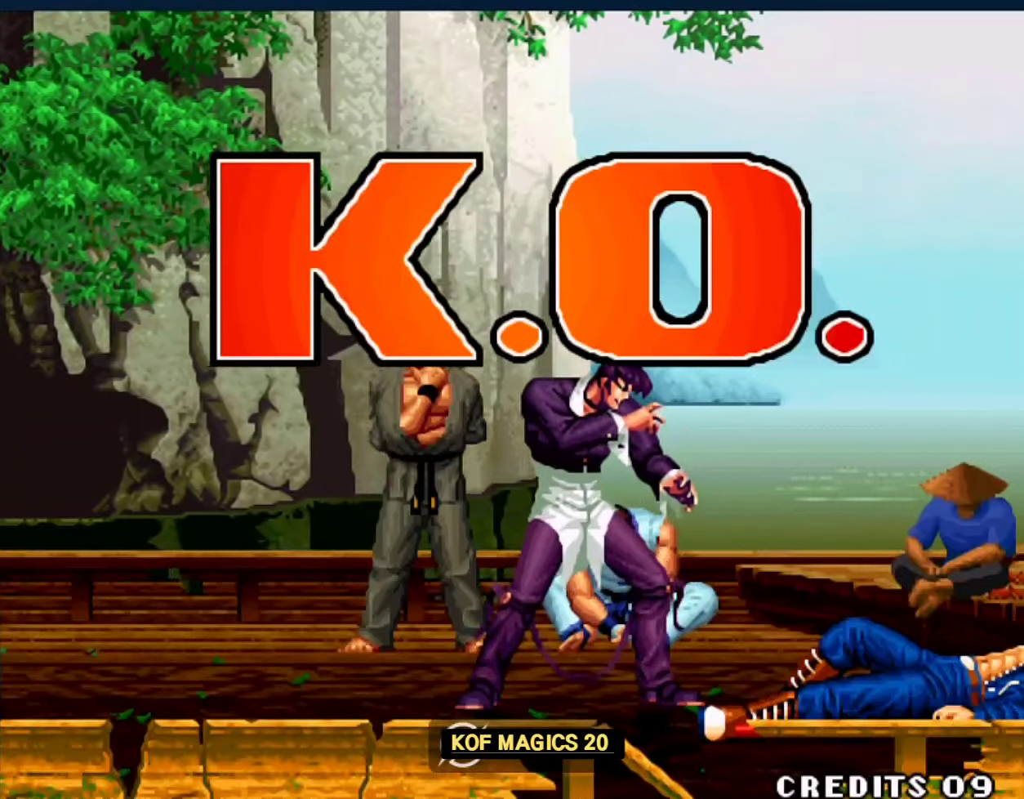
{"buttons": [], "left_stick": "center", "events": [[217, "A", "down"], [317, "A", "up"]]}
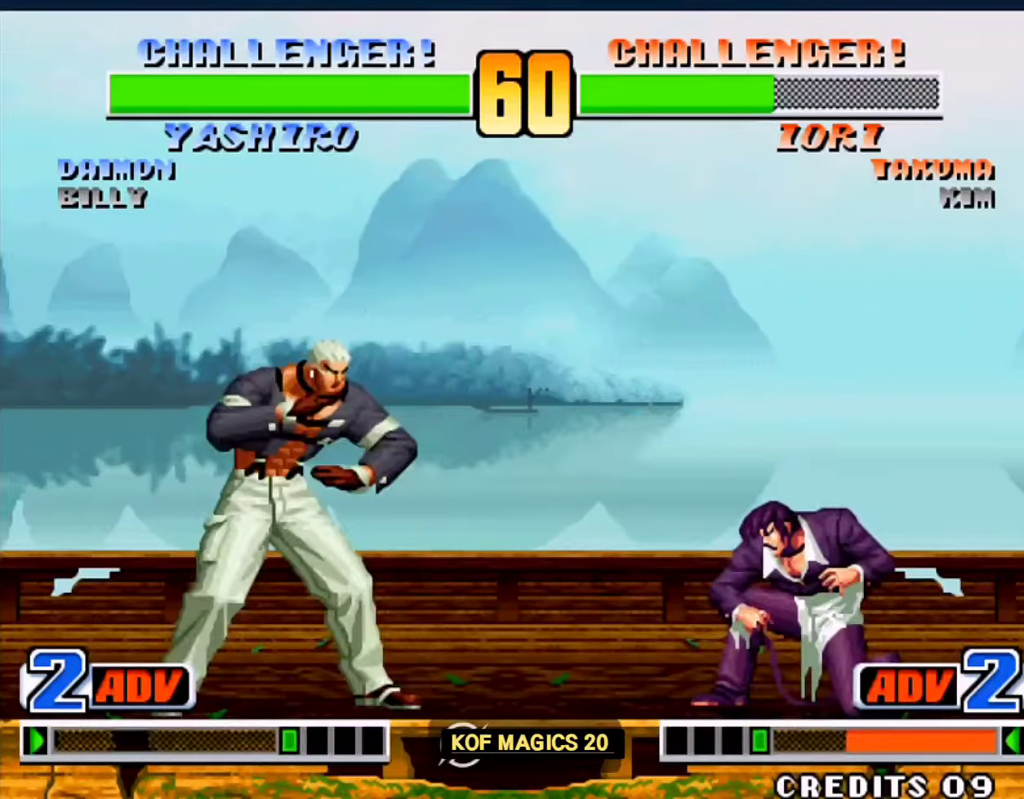
{"buttons": ["C", "D"], "left_stick": "right", "events": [[17, "left_stick", "down"], [83, "left_stick", "left"], [250, "left_stick", "right"], [450, "C", "down"], [450, "D", "down"]]}
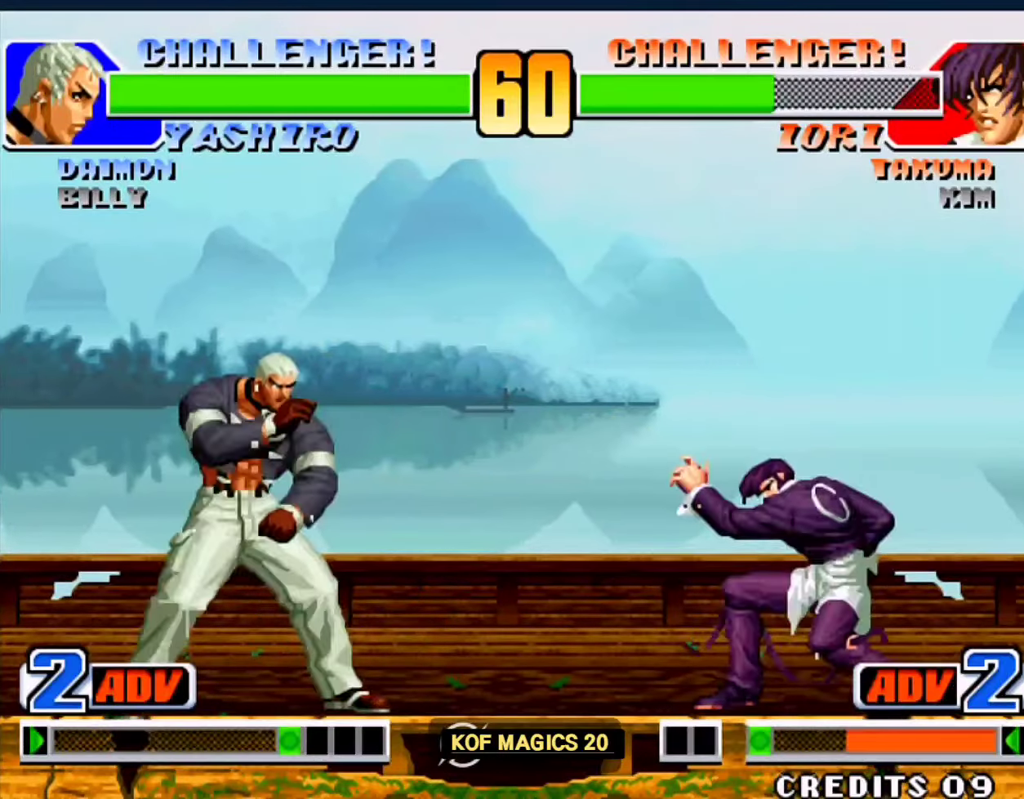
{"buttons": [], "left_stick": "up-left", "events": [[50, "C", "up"], [50, "D", "up"], [283, "left_stick", "center"], [350, "left_stick", "down"], [483, "left_stick", "up-left"]]}
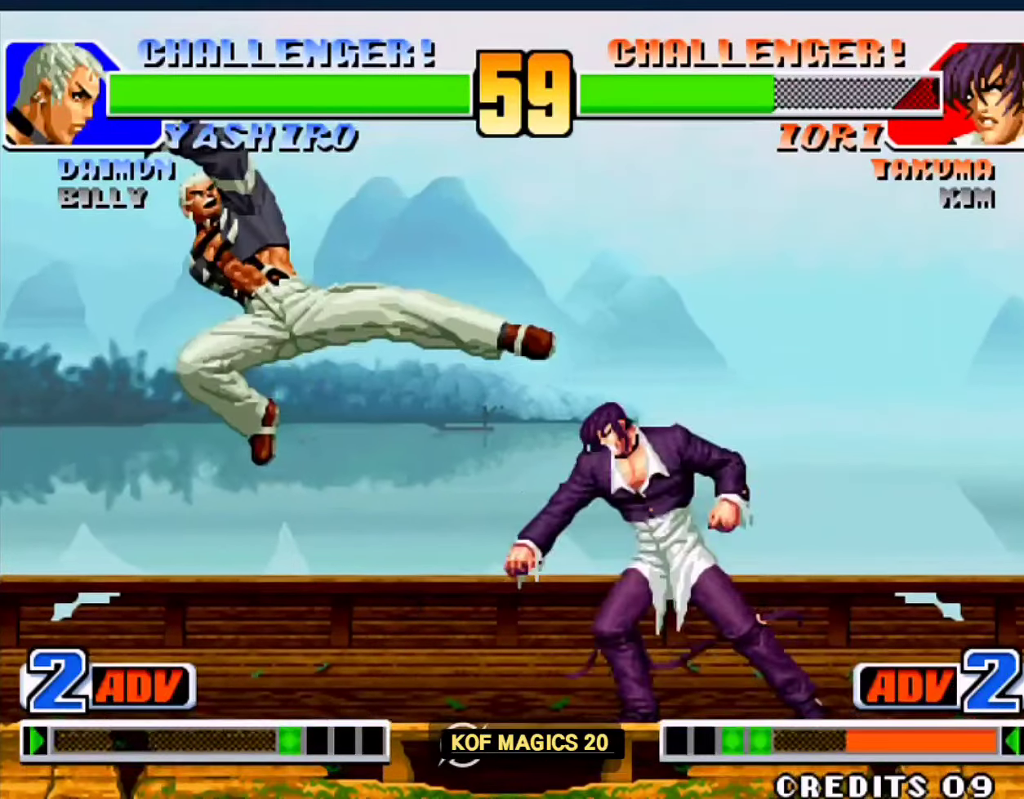
{"buttons": [], "left_stick": "down-left", "events": [[217, "C", "down"], [217, "left_stick", "left"], [317, "C", "up"], [450, "left_stick", "down-left"]]}
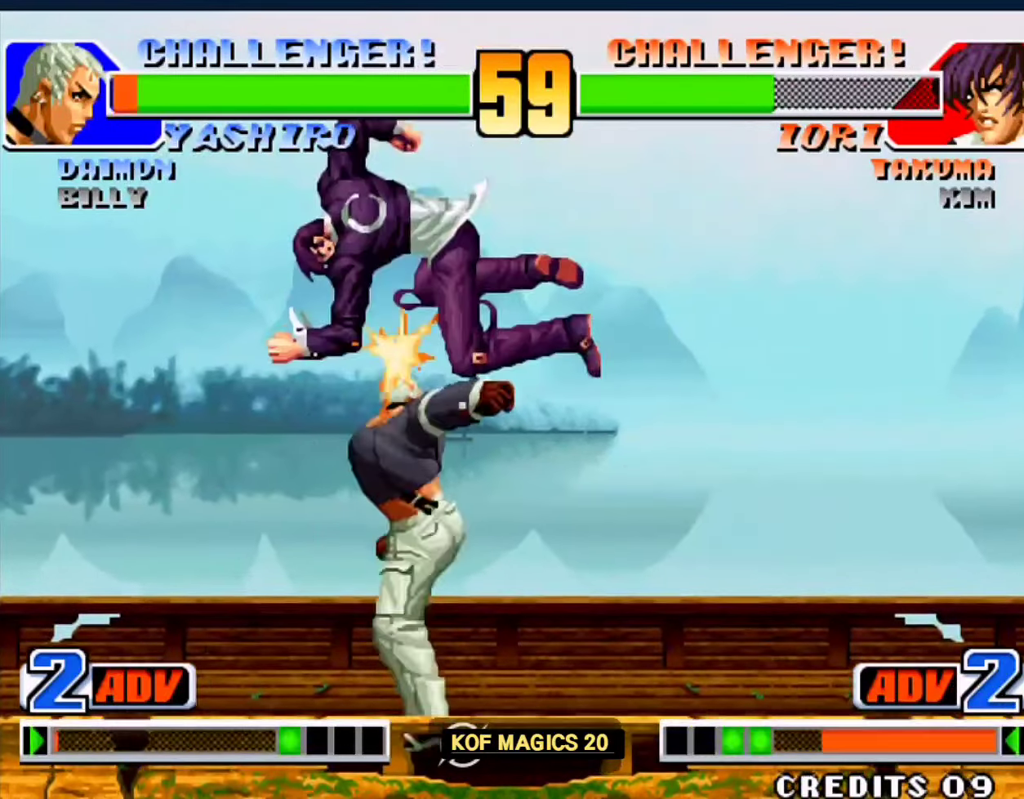
{"buttons": ["C"], "left_stick": "left", "events": [[50, "left_stick", "down-right"], [217, "left_stick", "left"], [283, "C", "down"], [417, "C", "up"], [450, "C", "down"]]}
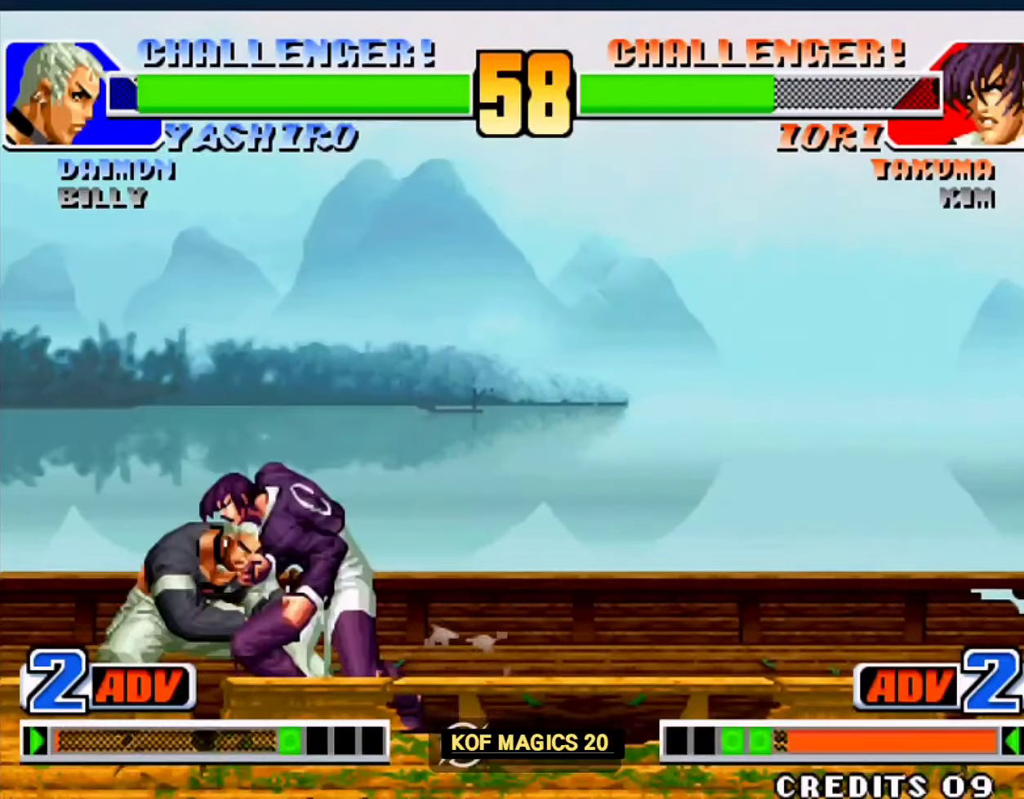
{"buttons": [], "left_stick": "right", "events": [[50, "C", "up"], [83, "C", "down"], [183, "C", "up"], [217, "C", "down"], [317, "C", "up"], [383, "left_stick", "right"]]}
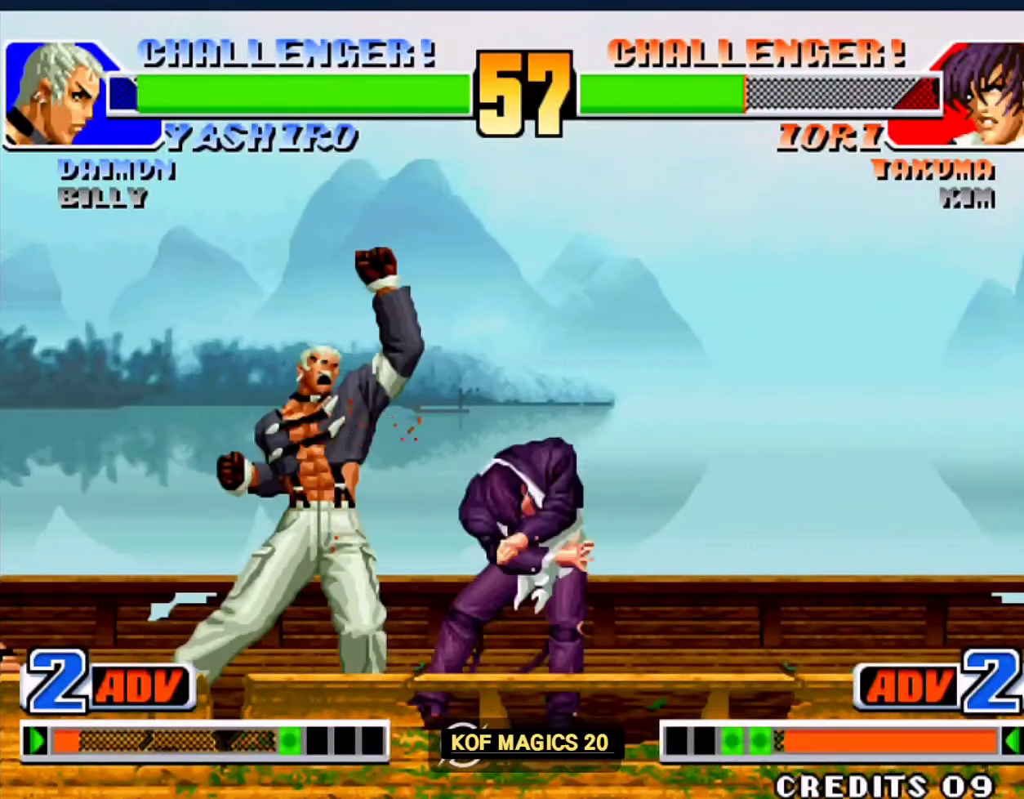
{"buttons": [], "left_stick": "down-right", "events": [[250, "left_stick", "down-right"]]}
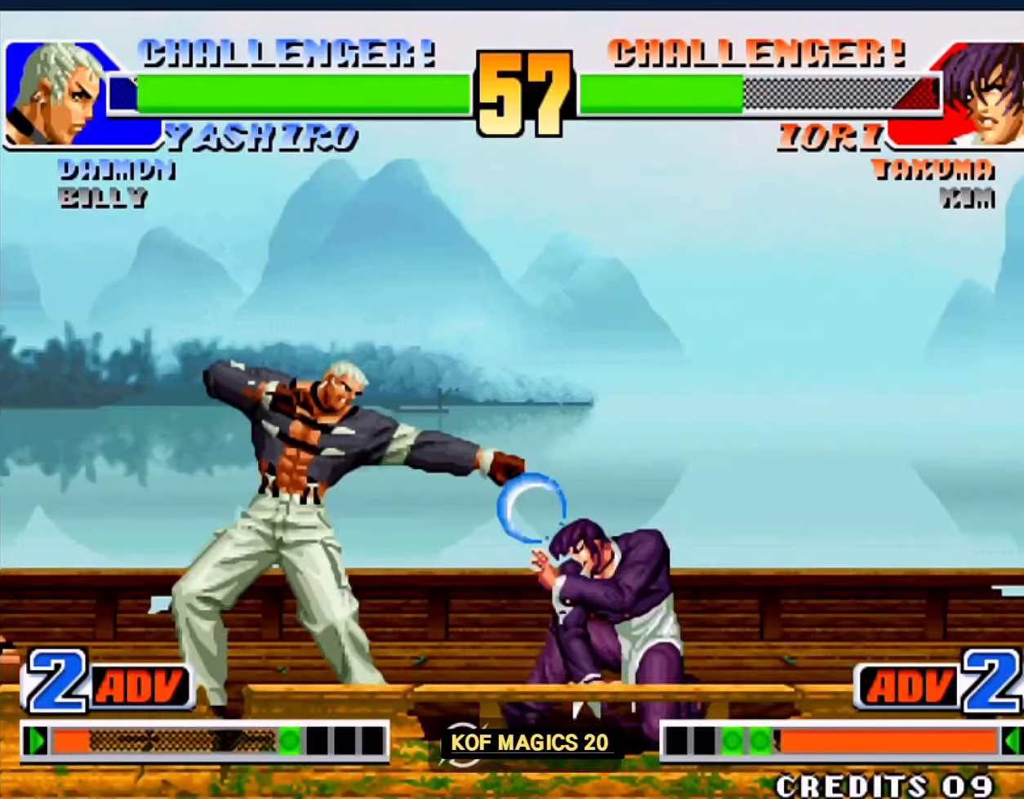
{"buttons": [], "left_stick": "right", "events": [[483, "left_stick", "right"]]}
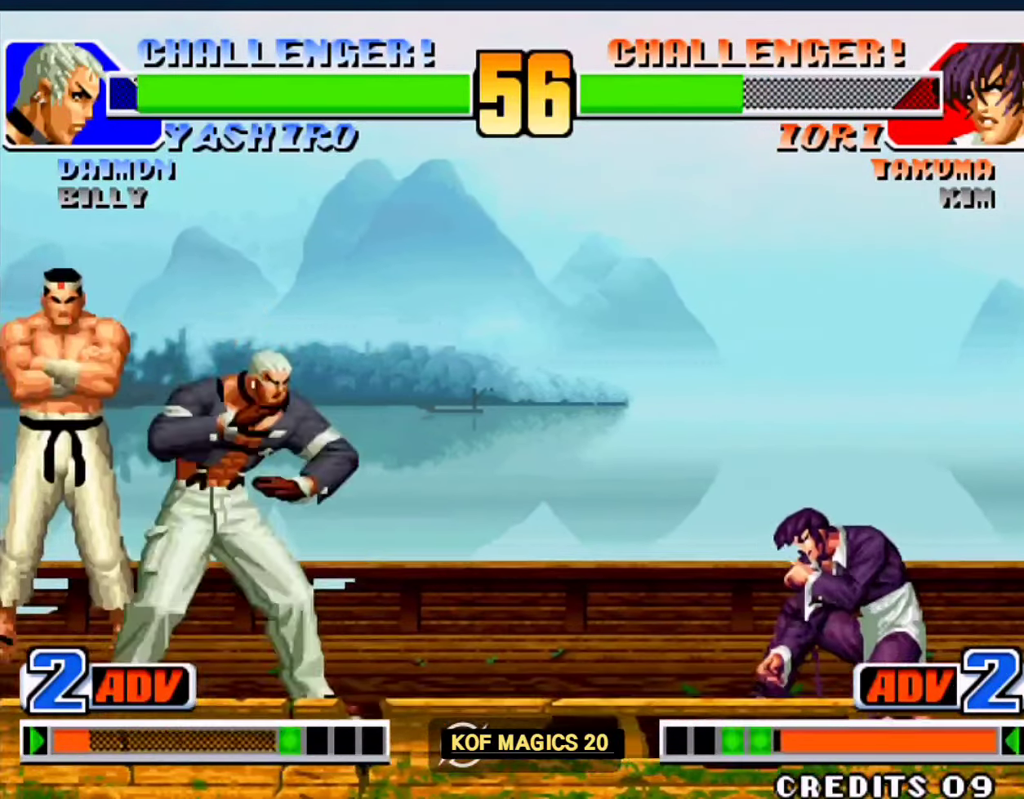
{"buttons": ["C", "D"], "left_stick": "center", "events": [[217, "left_stick", "left"], [317, "left_stick", "center"], [450, "C", "down"], [450, "D", "down"]]}
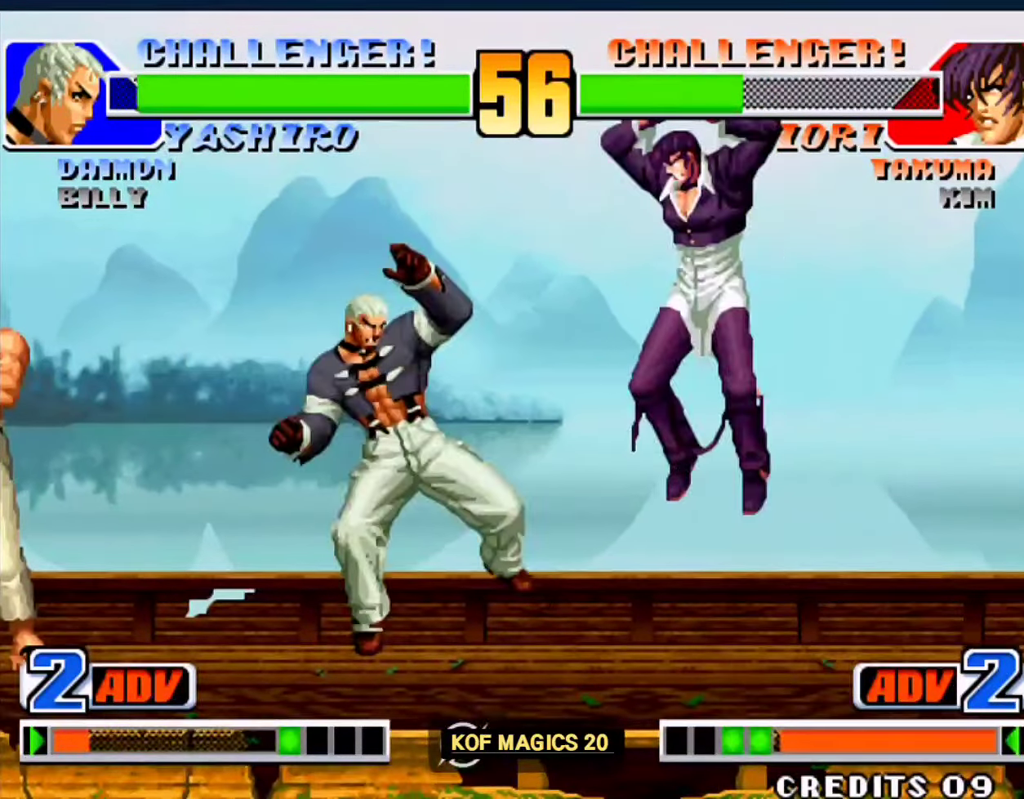
{"buttons": [], "left_stick": "left", "events": [[17, "left_stick", "right"], [50, "C", "up"], [50, "D", "up"], [83, "left_stick", "down-right"], [283, "left_stick", "center"], [350, "left_stick", "left"]]}
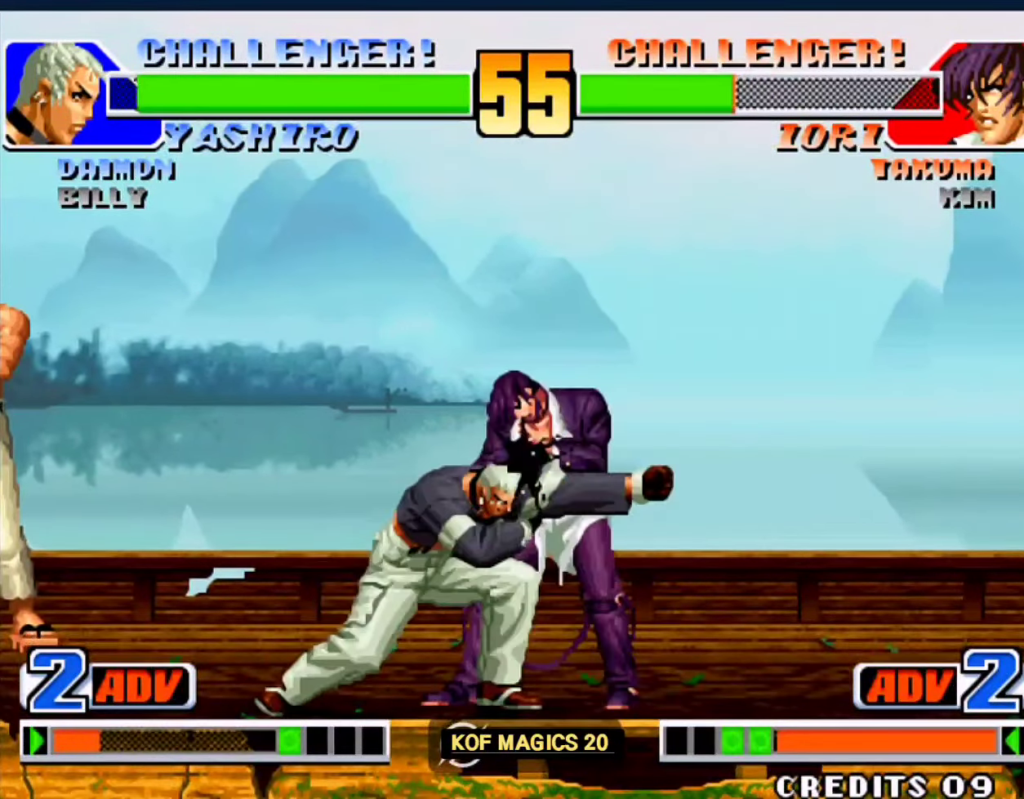
{"buttons": [], "left_stick": "down-right", "events": [[83, "C", "down"], [183, "C", "up"], [217, "left_stick", "down-right"]]}
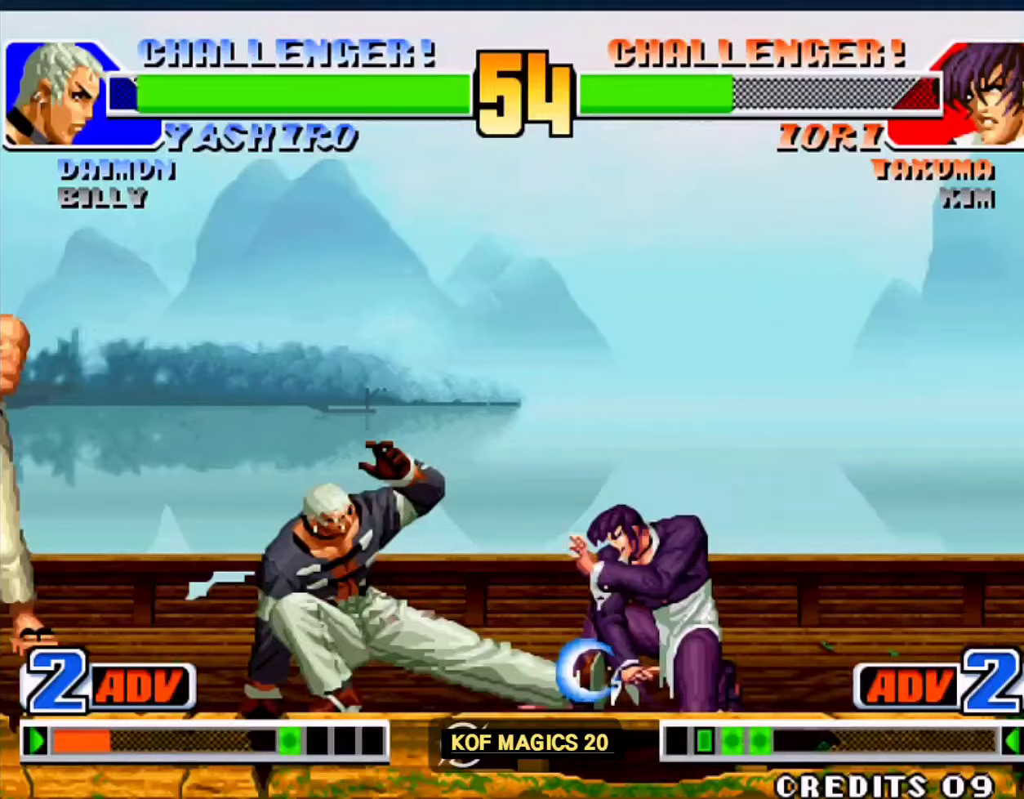
{"buttons": ["A"], "left_stick": "down-right", "events": [[483, "A", "down"]]}
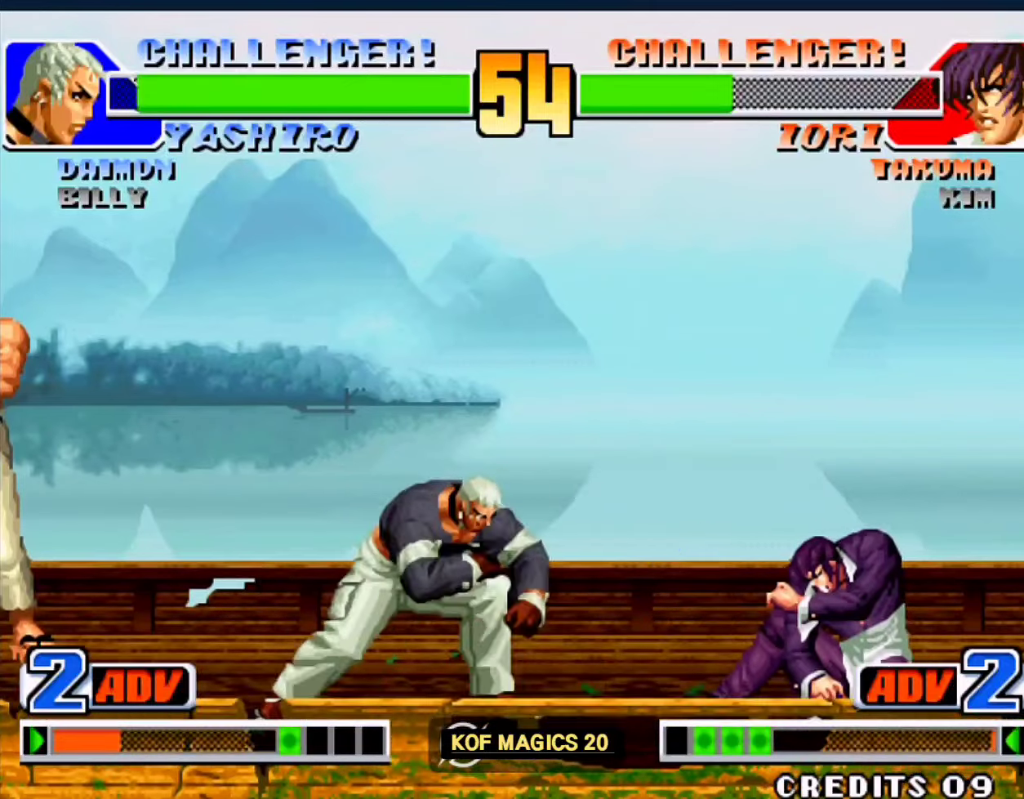
{"buttons": ["A"], "left_stick": "down-right", "events": [[50, "left_stick", "center"], [150, "A", "up"], [183, "left_stick", "down-right"], [317, "left_stick", "right"], [483, "A", "down"], [483, "left_stick", "down-right"]]}
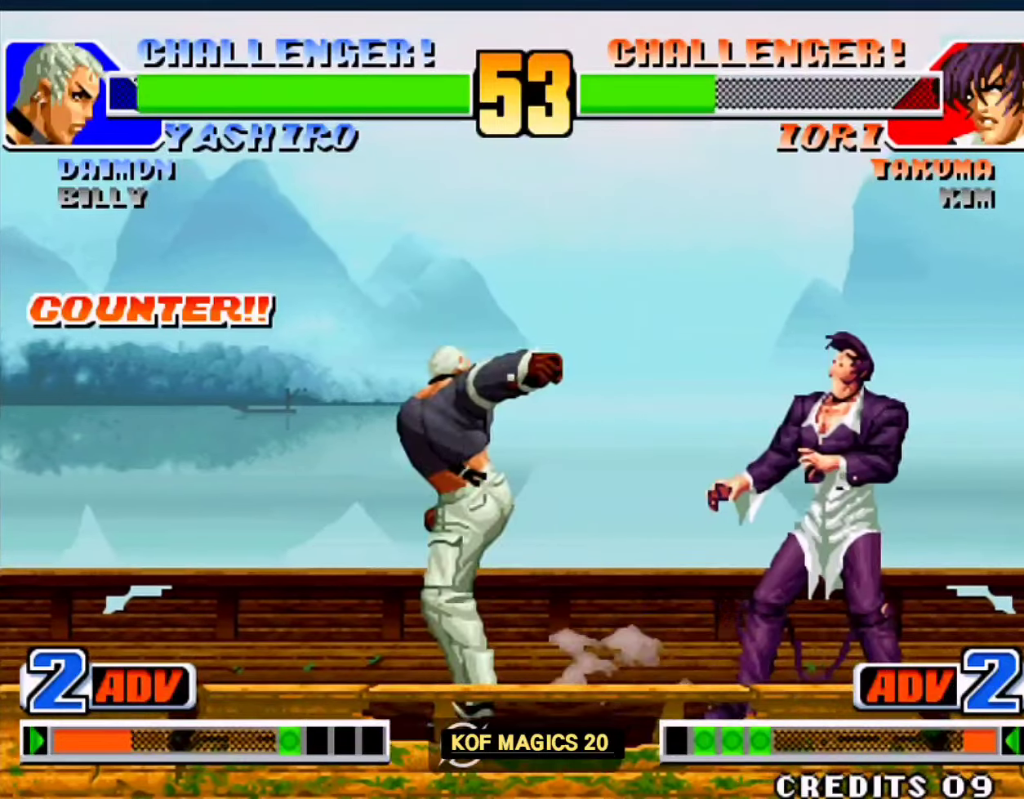
{"buttons": ["C"], "left_stick": "right", "events": [[83, "A", "up"], [250, "C", "down"], [350, "C", "up"], [350, "left_stick", "down"], [483, "C", "down"], [483, "left_stick", "right"]]}
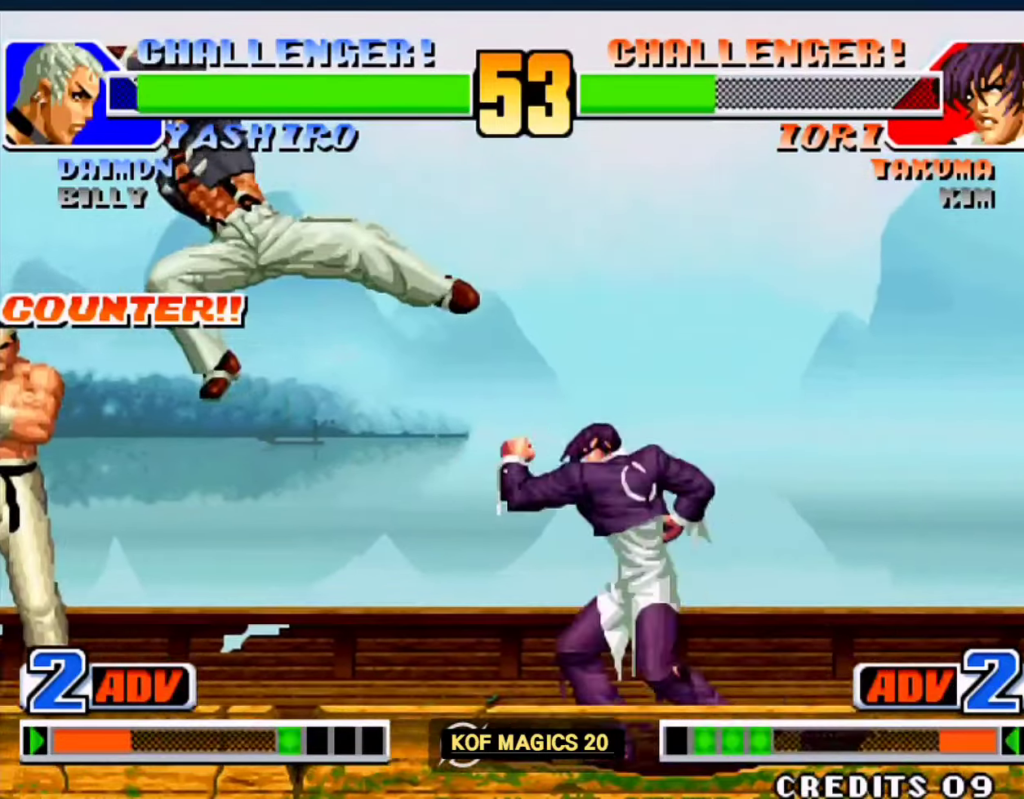
{"buttons": [], "left_stick": "down", "events": [[50, "left_stick", "center"], [83, "C", "up"], [483, "left_stick", "down"]]}
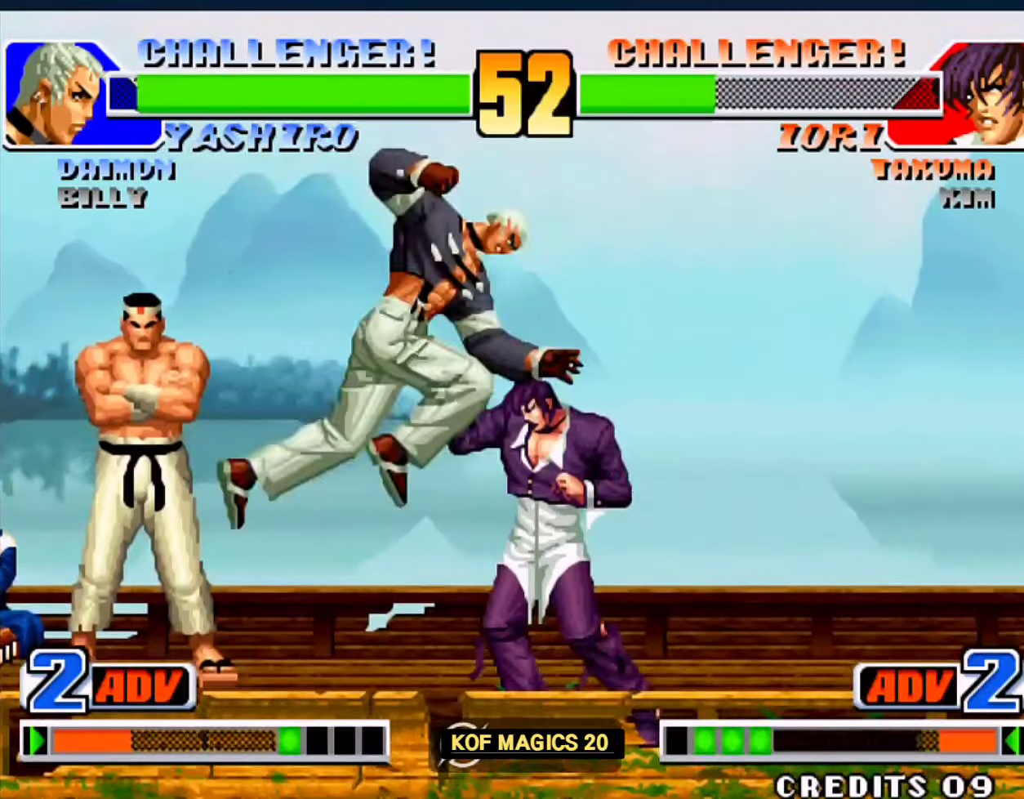
{"buttons": [], "left_stick": "down-right", "events": [[83, "left_stick", "left"], [150, "left_stick", "up-left"], [317, "left_stick", "right"], [383, "left_stick", "down-right"]]}
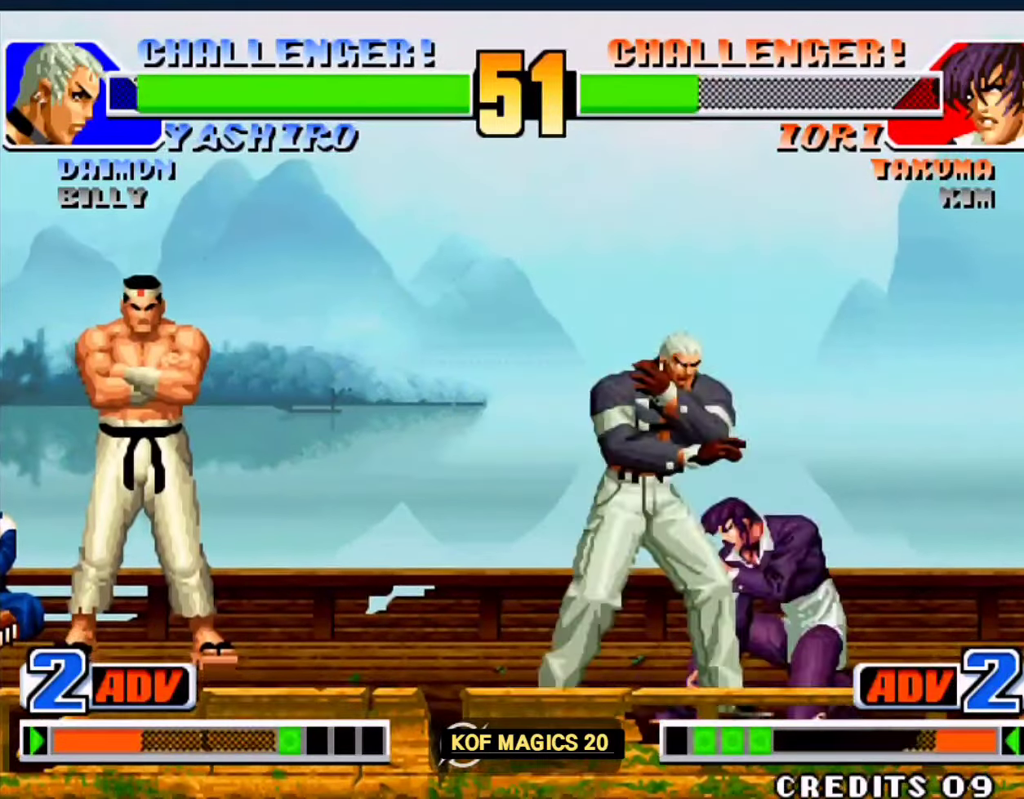
{"buttons": [], "left_stick": "right", "events": [[83, "C", "down"], [117, "left_stick", "right"], [150, "C", "up"], [217, "C", "down"], [350, "C", "up"]]}
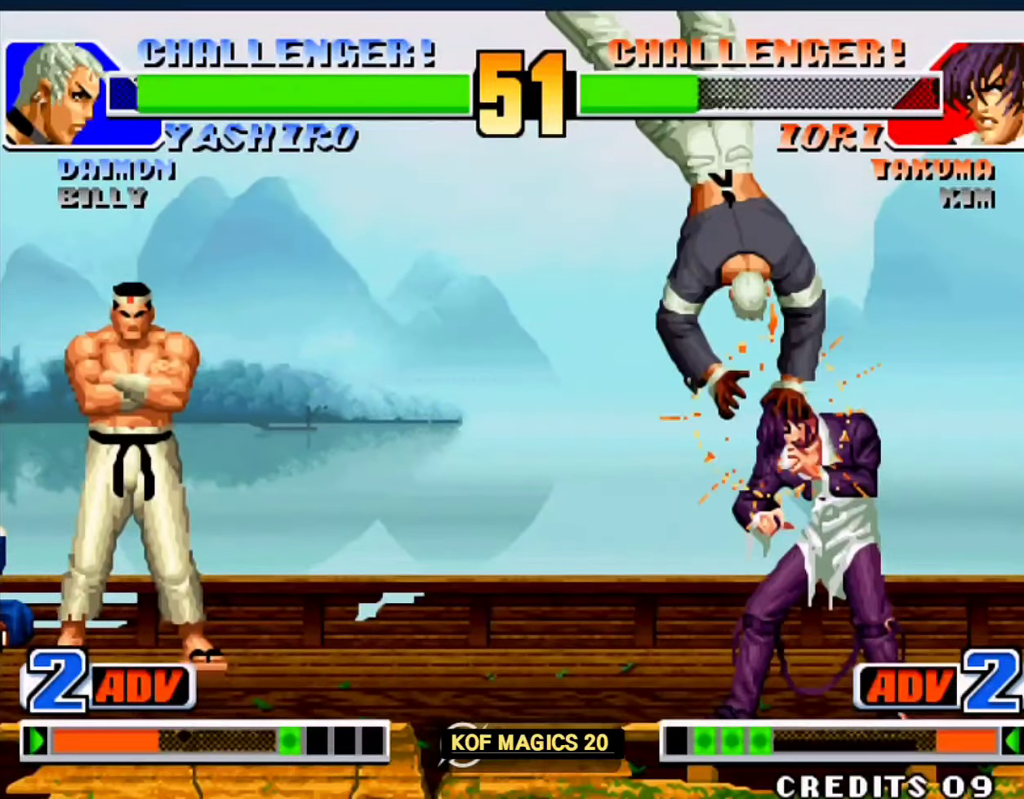
{"buttons": [], "left_stick": "center", "events": [[83, "left_stick", "center"]]}
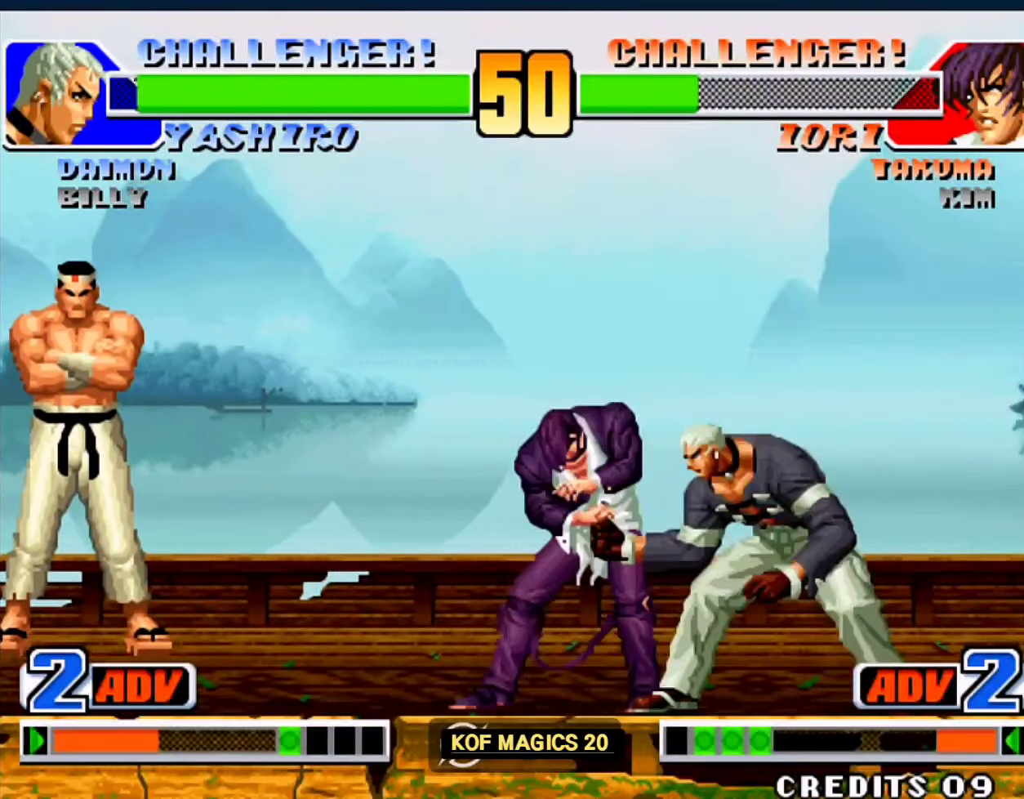
{"buttons": [], "left_stick": "center", "events": [[83, "A", "down"], [83, "B", "down"], [183, "A", "up"], [183, "B", "up"], [283, "A", "down"], [283, "B", "down"], [383, "A", "up"], [383, "B", "up"]]}
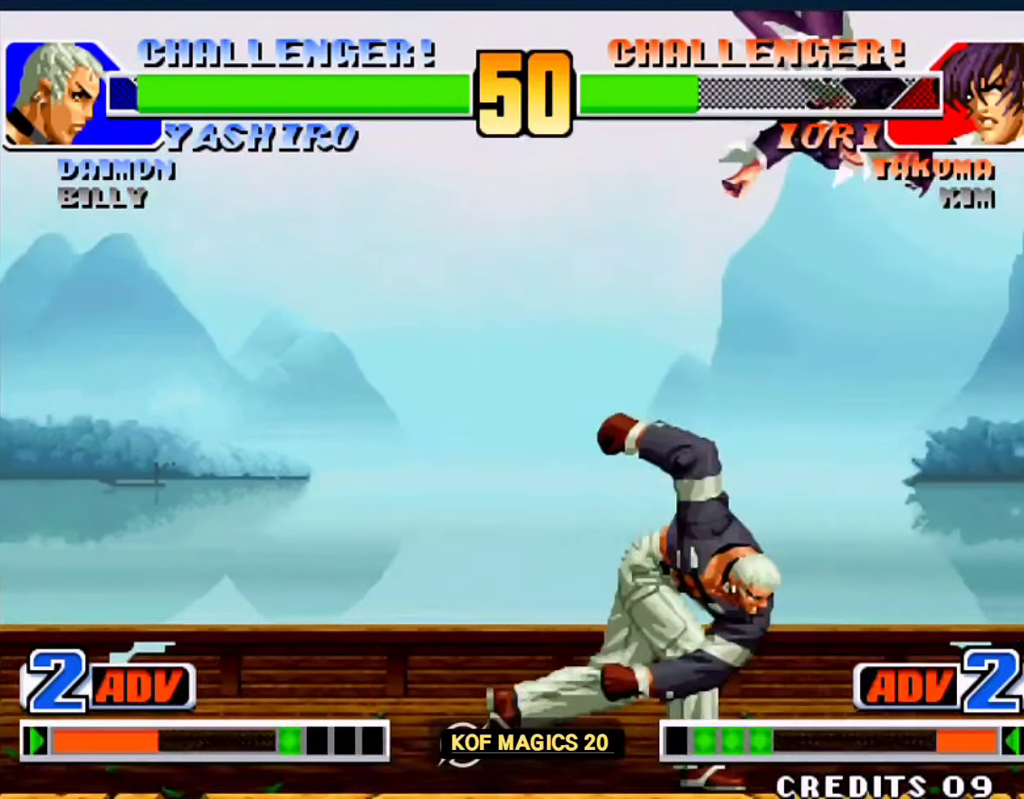
{"buttons": [], "left_stick": "left", "events": [[217, "left_stick", "left"]]}
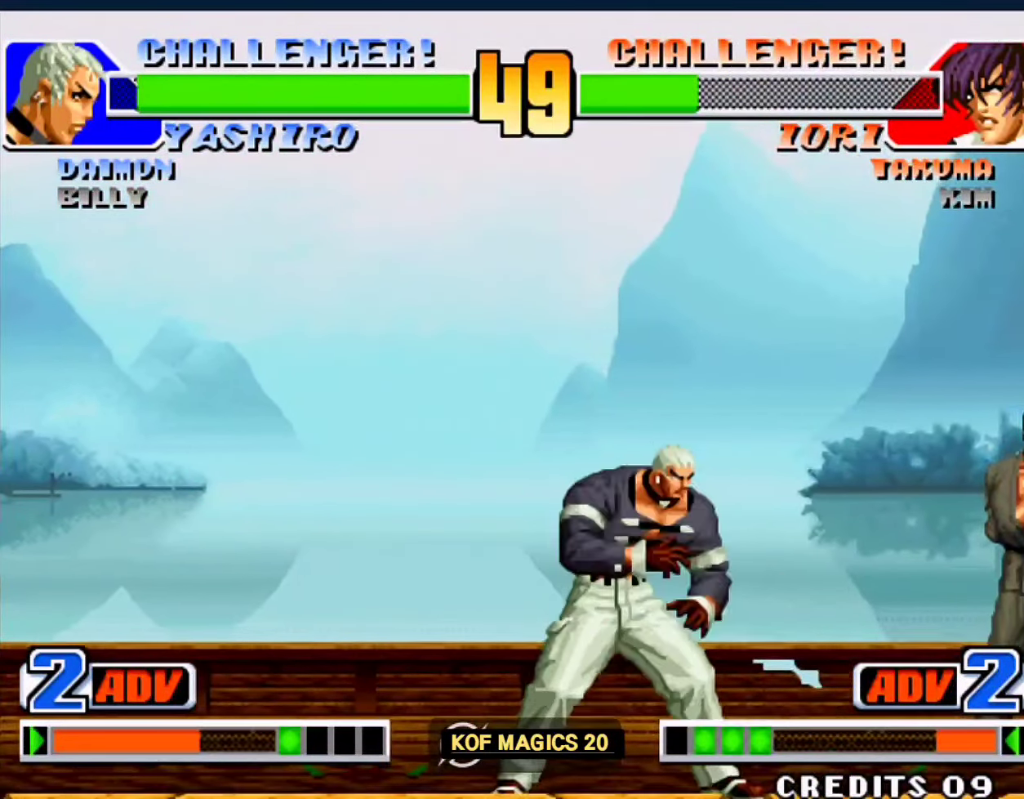
{"buttons": [], "left_stick": "left", "events": []}
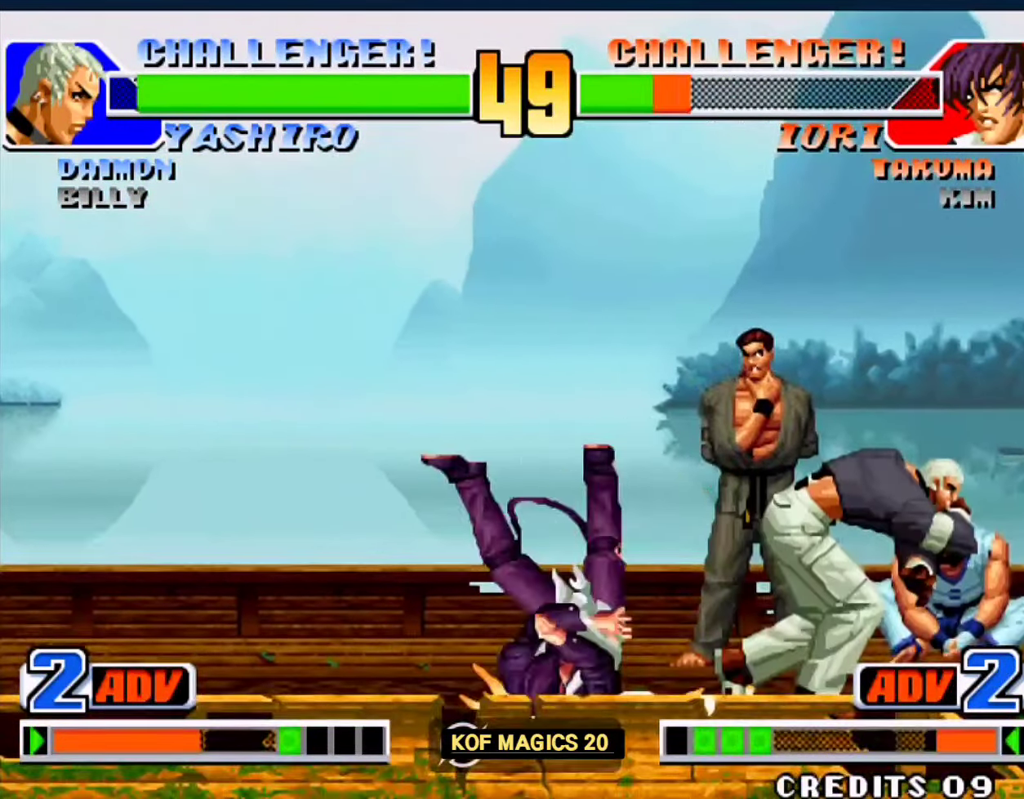
{"buttons": [], "left_stick": "left", "events": [[50, "left_stick", "center"], [183, "left_stick", "left"]]}
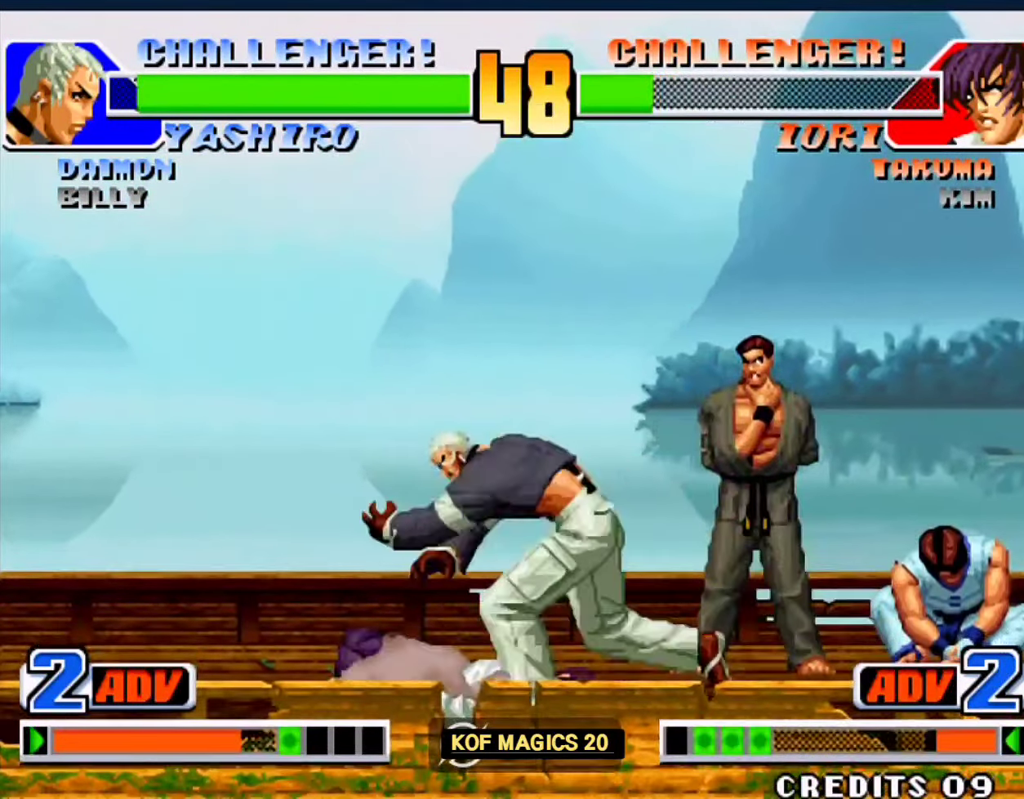
{"buttons": [], "left_stick": "down", "events": [[117, "left_stick", "center"], [483, "left_stick", "down"]]}
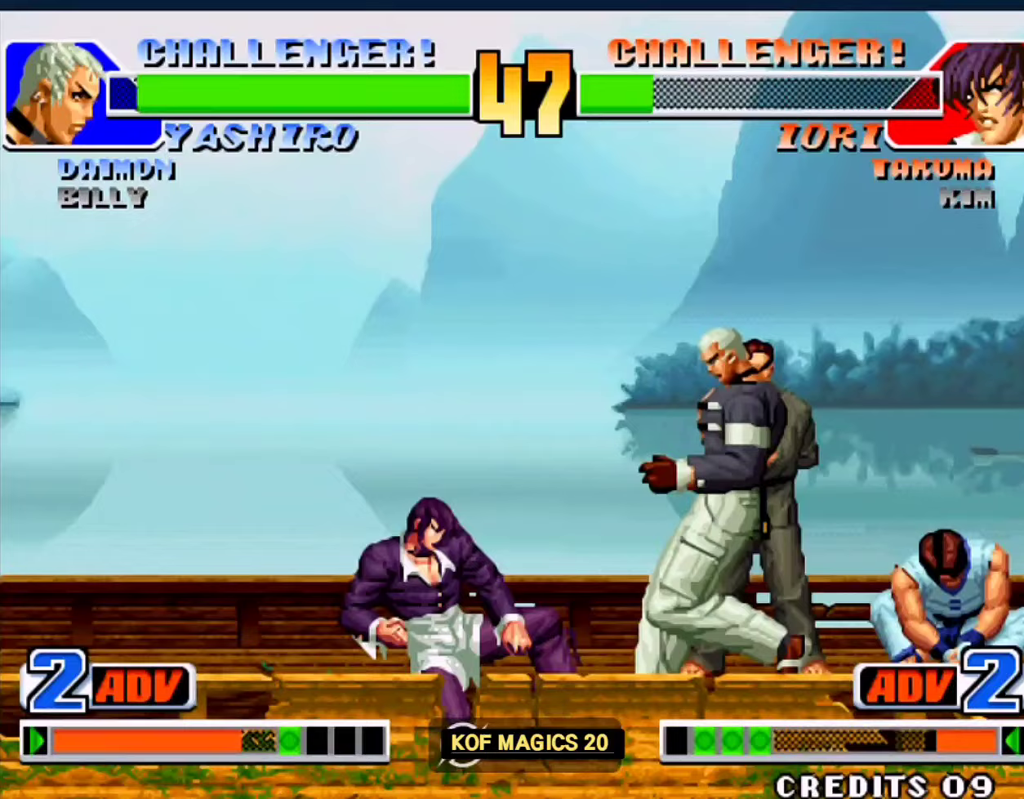
{"buttons": [], "left_stick": "right", "events": [[50, "left_stick", "right"], [117, "left_stick", "up-right"], [350, "left_stick", "right"]]}
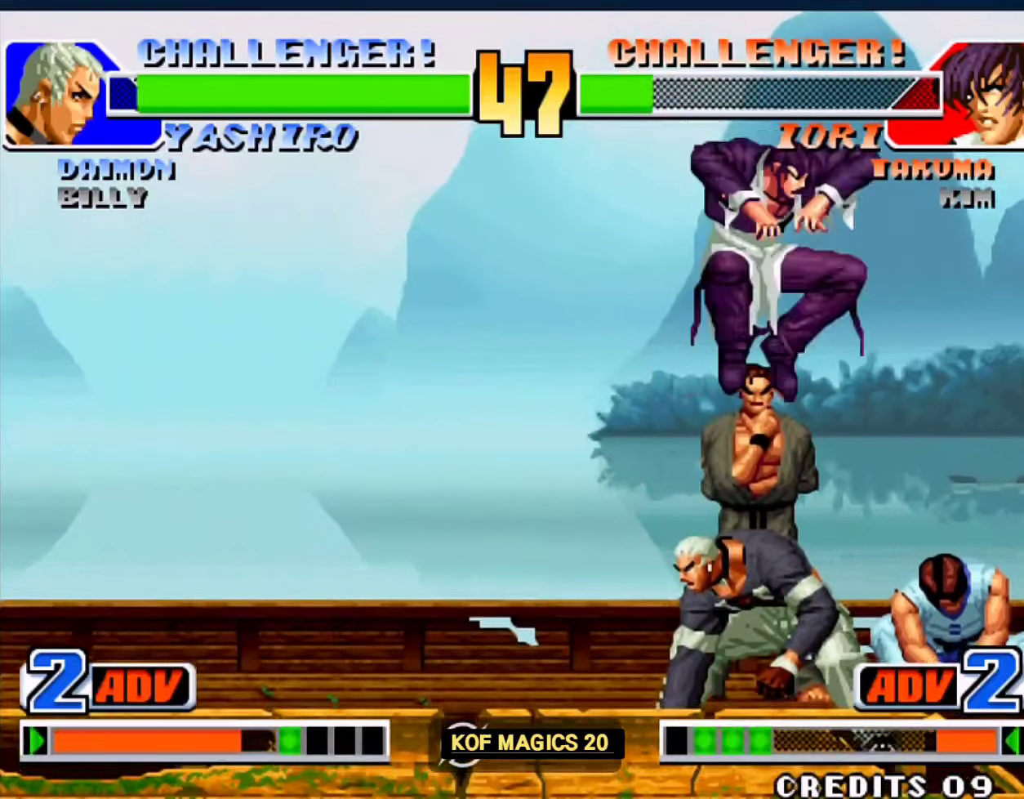
{"buttons": [], "left_stick": "right", "events": [[50, "B", "down"], [150, "B", "up"], [183, "left_stick", "down-right"], [417, "left_stick", "right"]]}
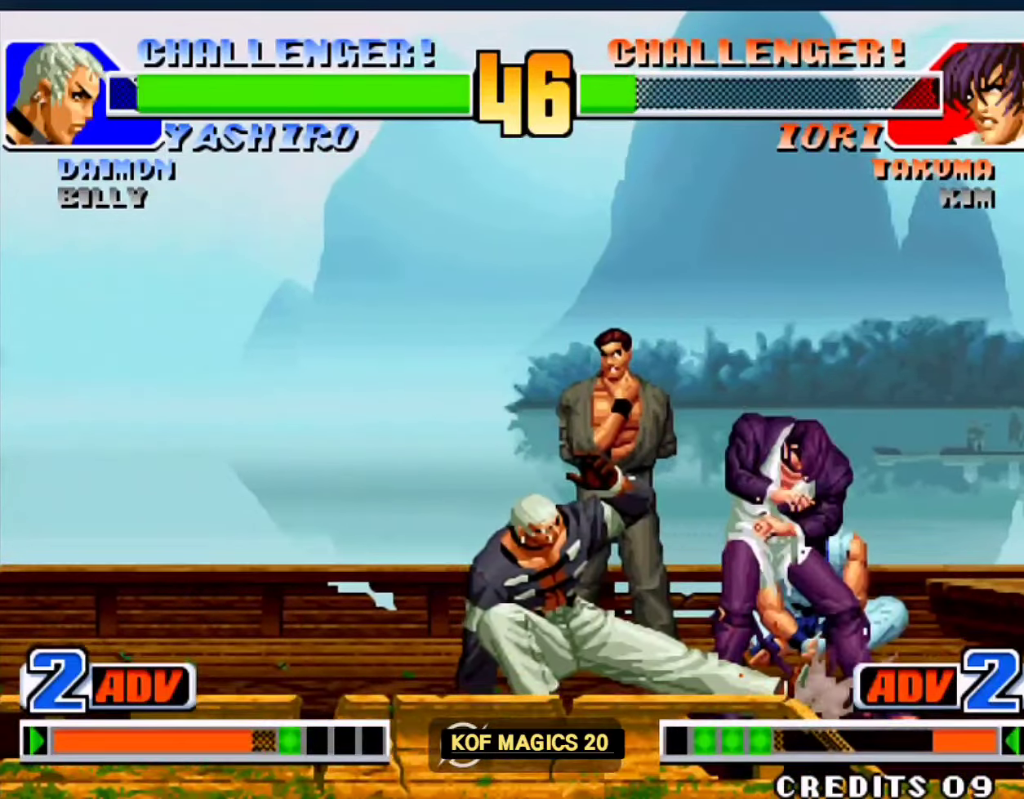
{"buttons": [], "left_stick": "right", "events": []}
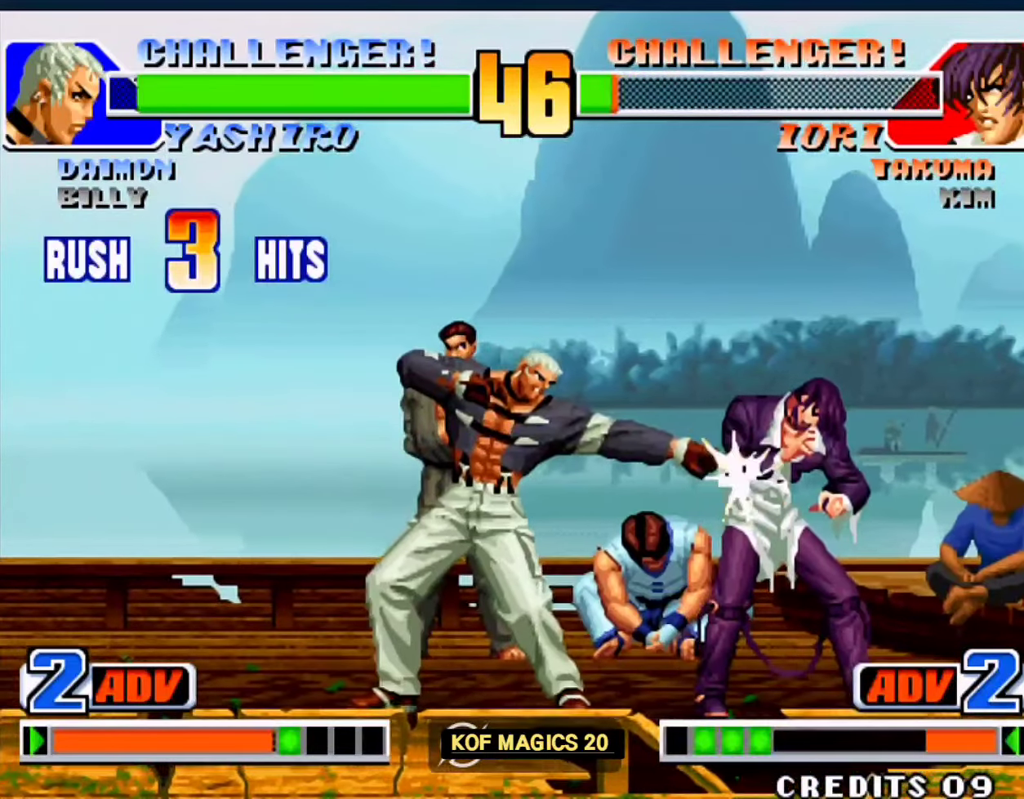
{"buttons": [], "left_stick": "down-right", "events": [[483, "left_stick", "down-right"]]}
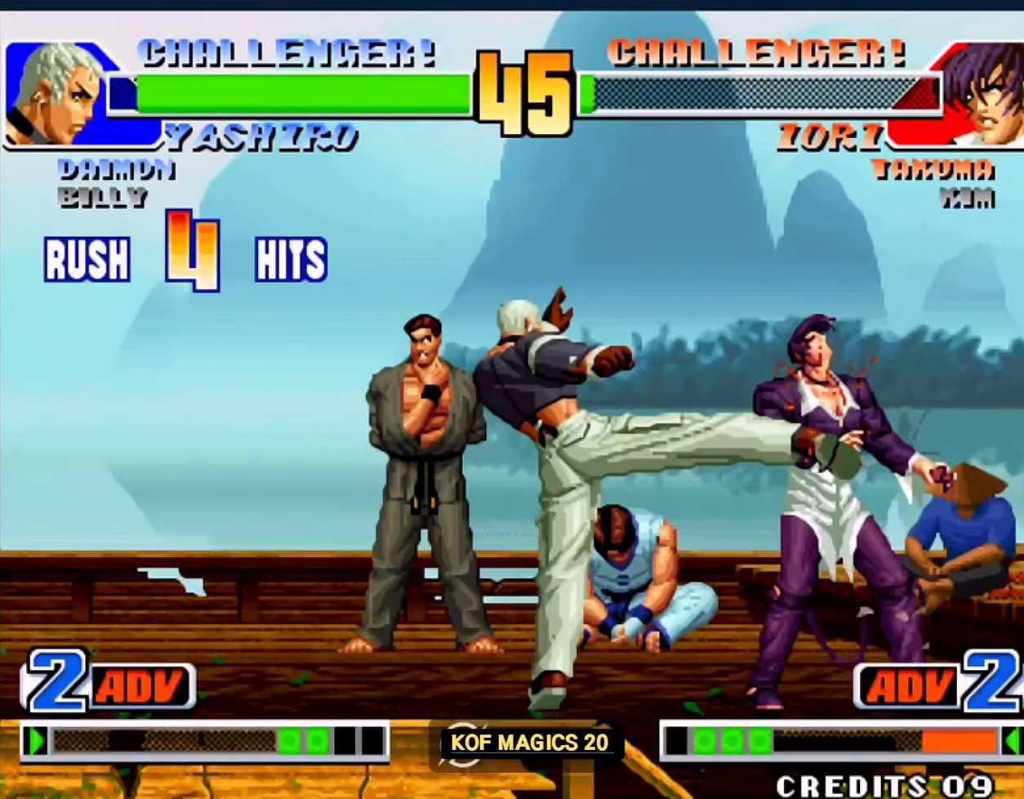
{"buttons": ["C"], "left_stick": "left", "events": [[17, "left_stick", "down"], [117, "left_stick", "down-right"], [250, "A", "down"], [417, "A", "up"], [417, "left_stick", "down-left"], [483, "C", "down"], [483, "left_stick", "left"]]}
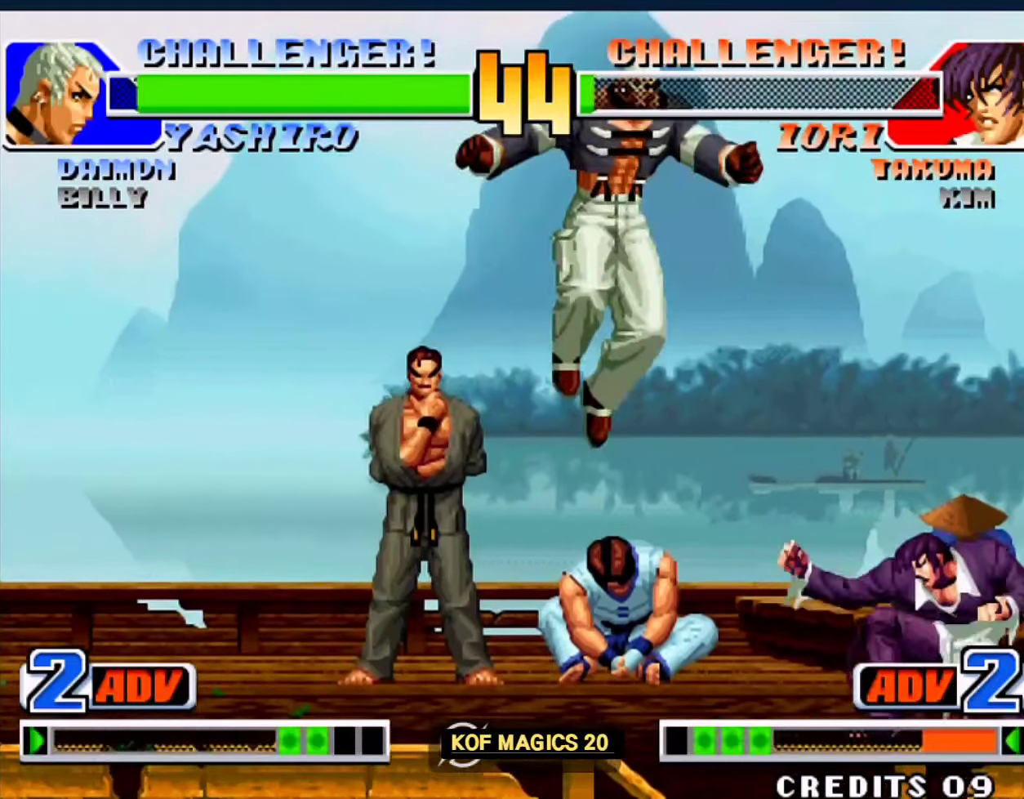
{"buttons": [], "left_stick": "down-right", "events": [[350, "left_stick", "center"], [383, "C", "up"], [483, "left_stick", "down-right"]]}